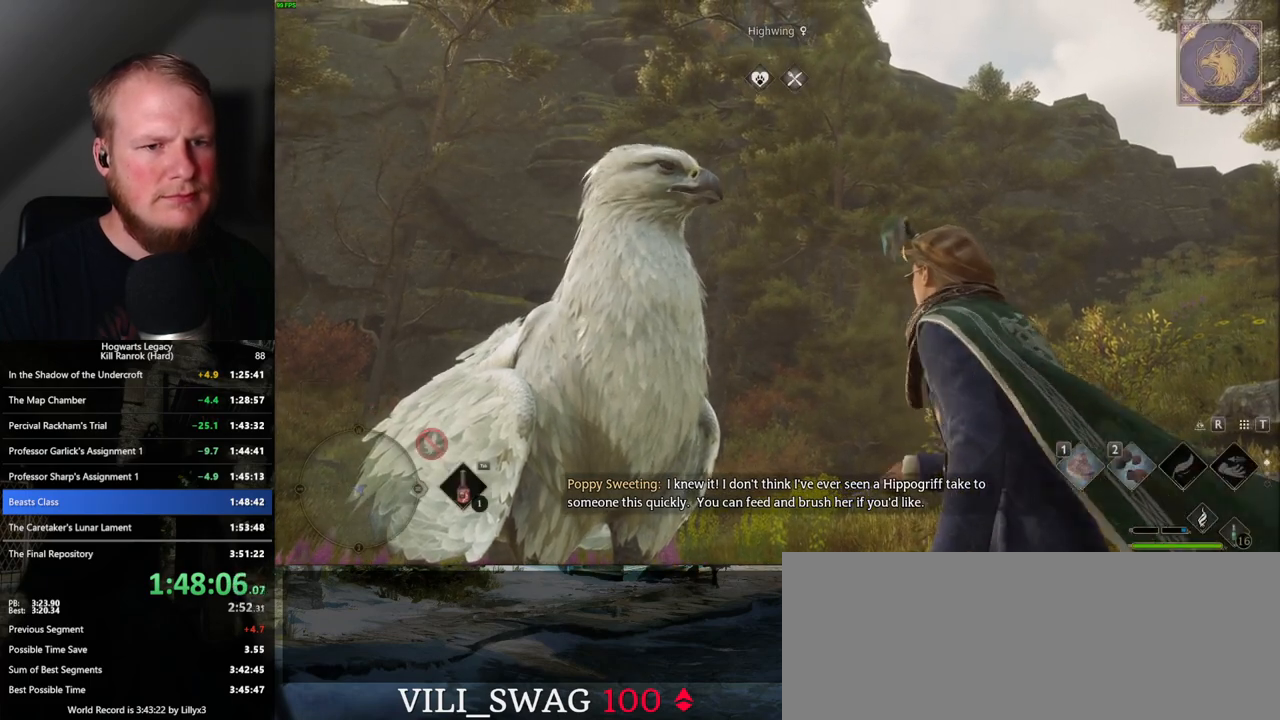
Gameplay with keyboard and mouse; each line is a JSON object with the keys and mouse buttons held at the frame after it. "events" lists presses ("down") and releases ("up") of ".", "/", "0", "1", "2", "3", "4", "5", "6", "7", "8", "9", "a", "alt_l", "alt_r", "b", "backslash", "backspace", "c", "caps_lock", "comma", "ctrl_l", "ctrl_r", "d", "e", "equals", "escape", "f", "f1", "f10", "f11", "f12", "f2", "f3", "f4", "f5", "f6", "f7", "f8", "f9", "g", "h", "i", "j", "k", "l", "lbracket", "m", "minus", "n", "o", "p", "q", "quote", "r", "rbracket", "return", "s", "semicolon", "shift_l", "shift_r", "space", "super", "t", "tab", "tilde", "u", "v", "w", "x", "y", "z", "mouse_left", "mouse_wheel", "mouse_right", "mouse_mb4" and "mouse_mb5" between this image and that frame as [ms after this image, input, new state], when the widget could be followed in between. "mouse_left", "mouse_wheel", "mouse_right", "mouse_mb4", "mouse_mb5" = the "left", "wheel", "right", "mb4", "mb5" buttons of the "mouse" list. No other keys are recorded. "wheel" means that the mouse wheel is clicked or scrolled. Mouse movement is not recorded.
{"keys": [], "mouse": [], "events": [[33, "1", "down"], [100, "1", "up"]]}
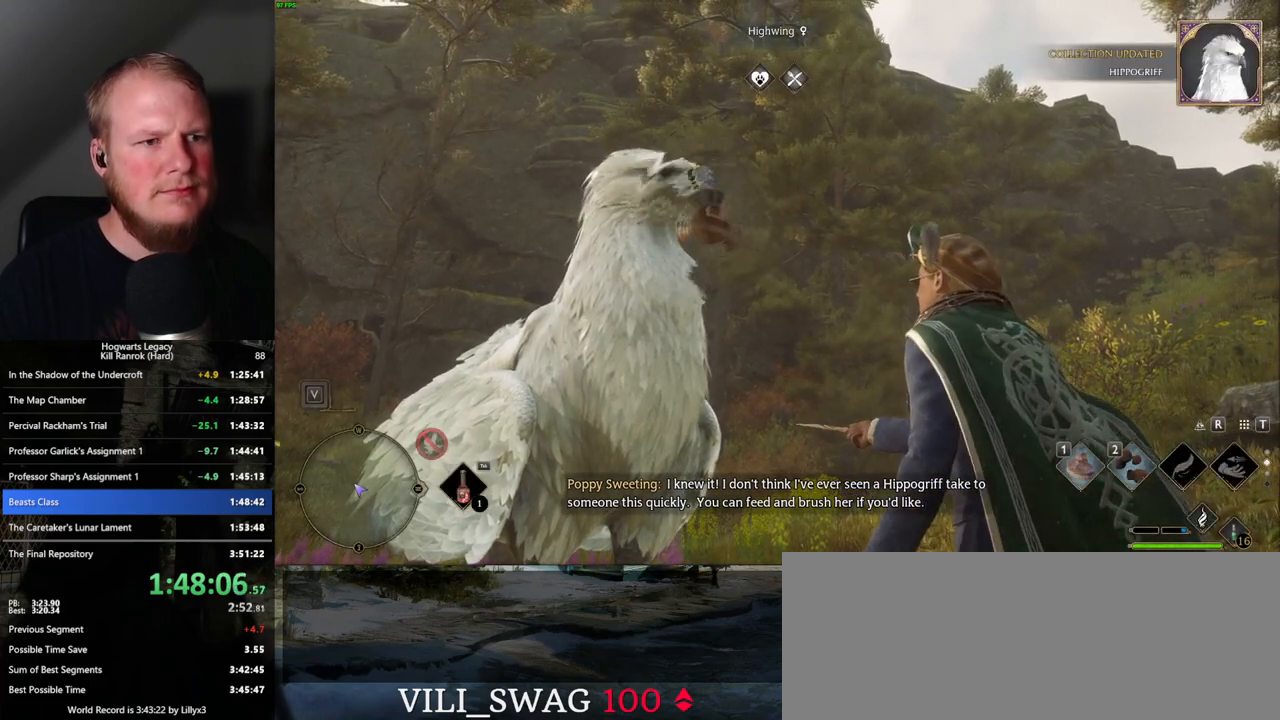
{"keys": [], "mouse": [], "events": []}
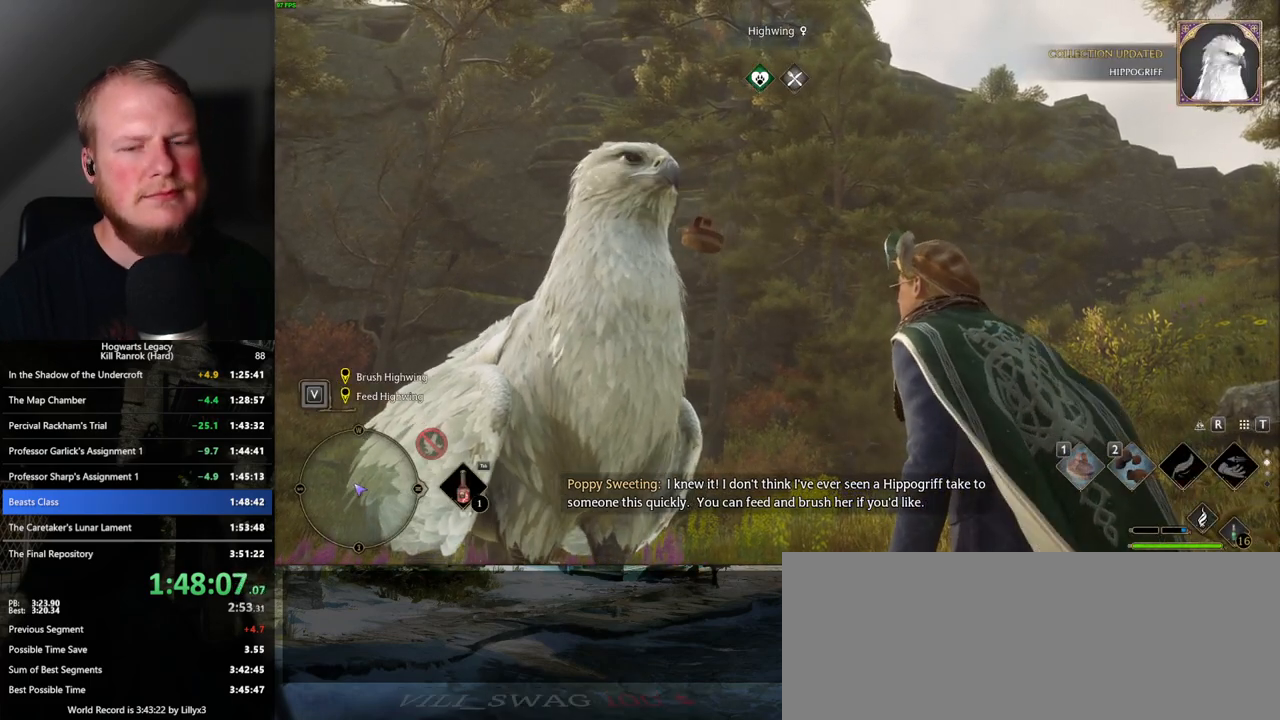
{"keys": [], "mouse": [], "events": []}
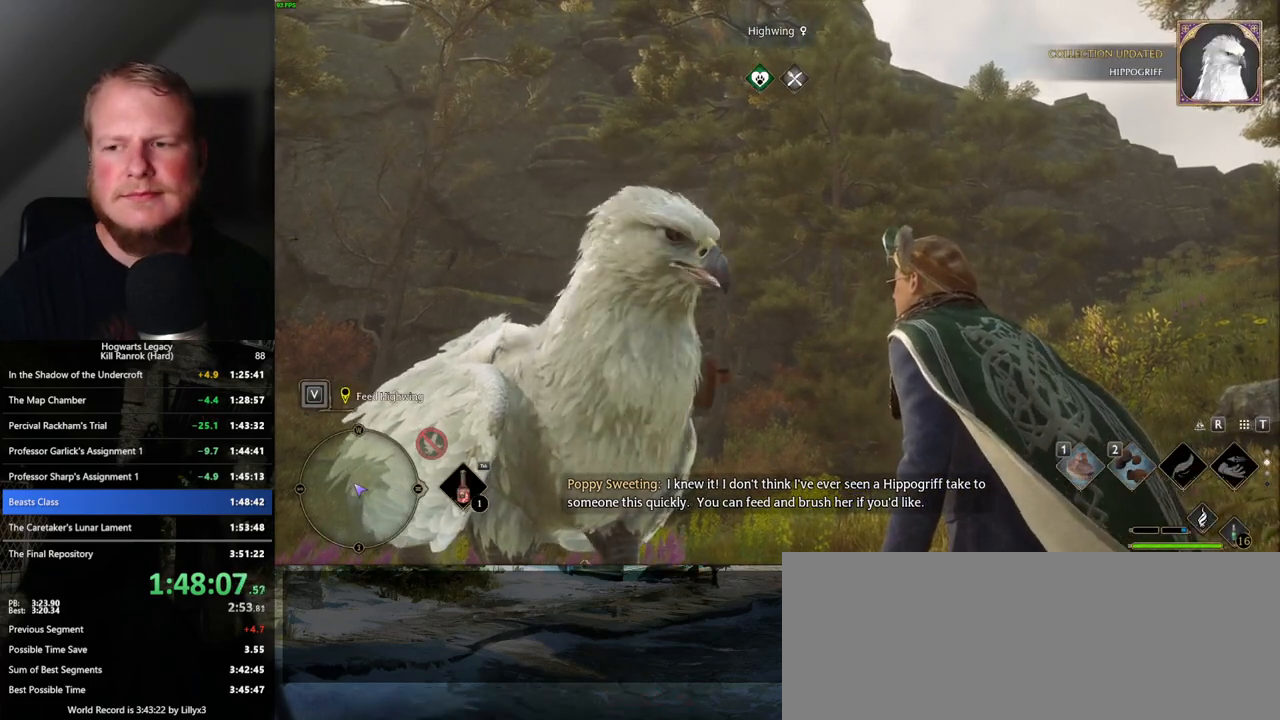
{"keys": [], "mouse": [], "events": []}
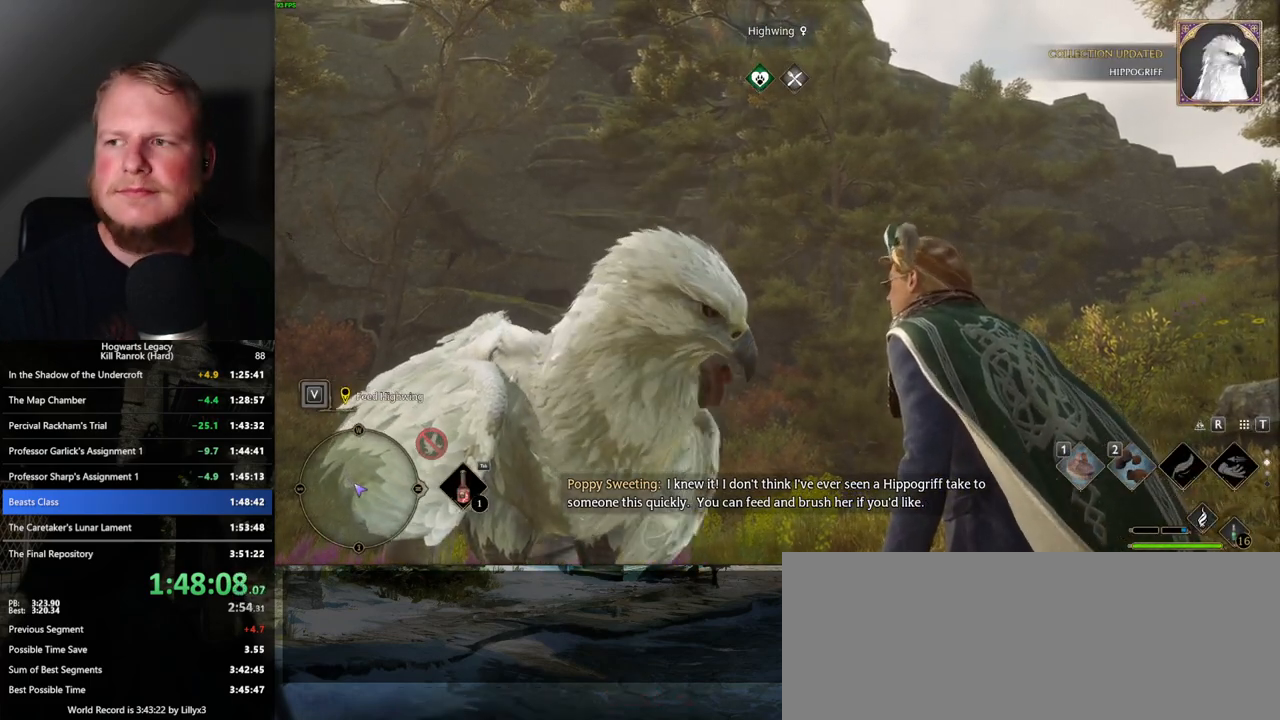
{"keys": [], "mouse": [], "events": []}
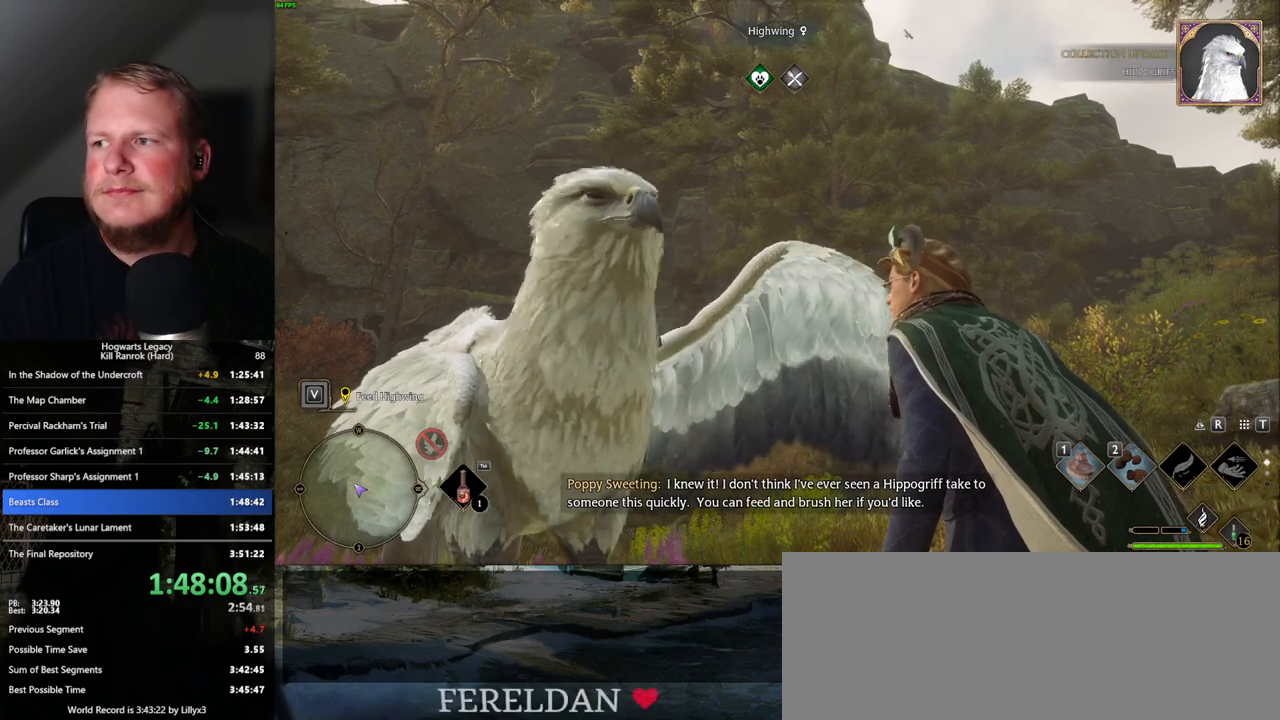
{"keys": [], "mouse": [], "events": []}
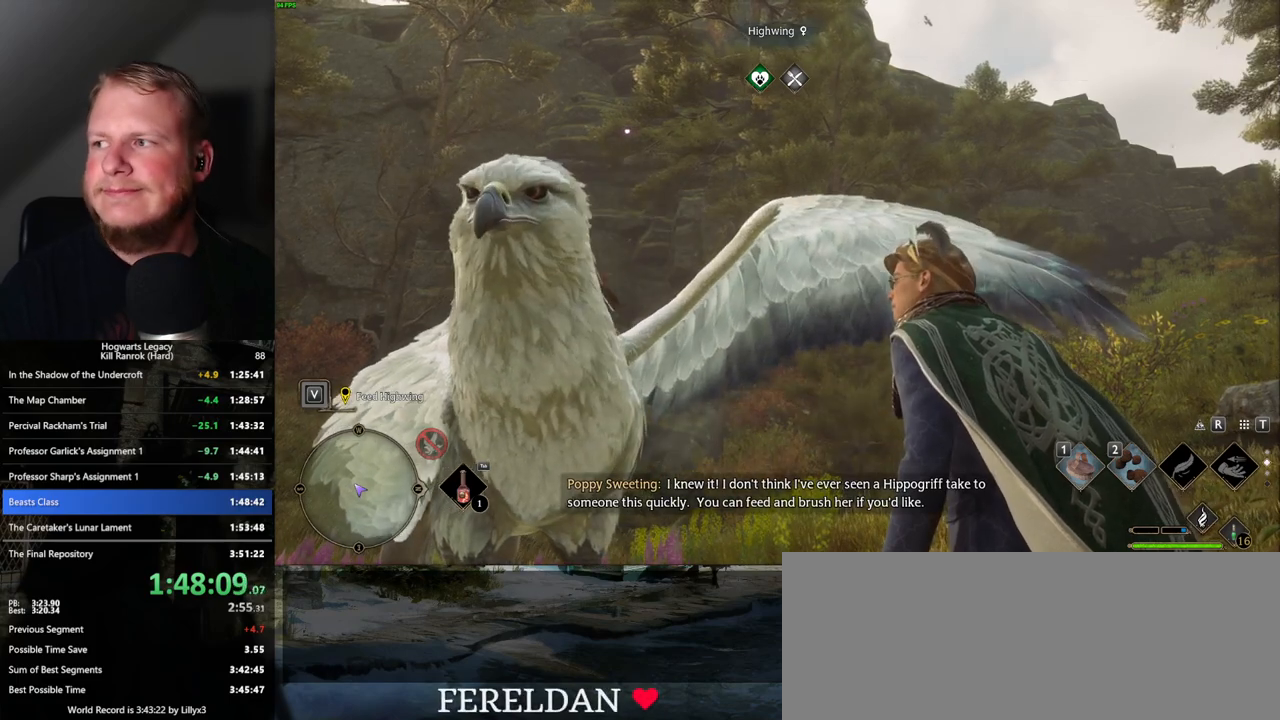
{"keys": [], "mouse": [], "events": []}
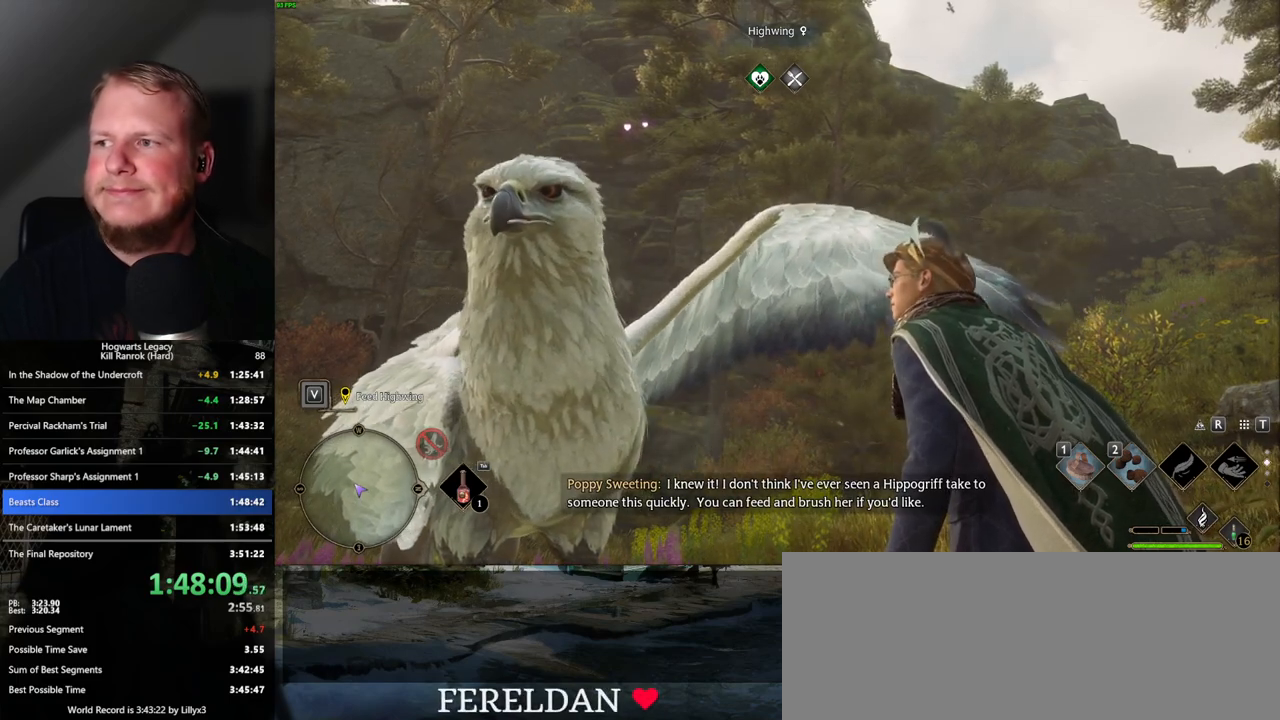
{"keys": [], "mouse": [], "events": []}
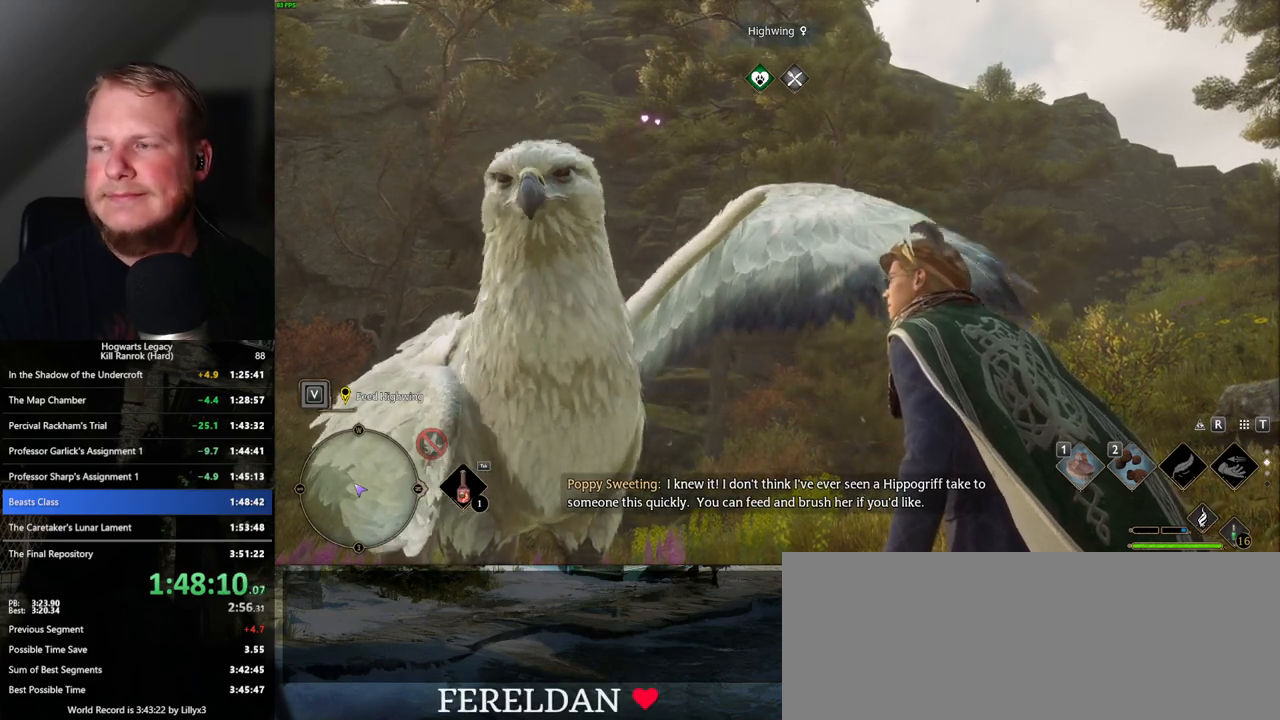
{"keys": [], "mouse": [], "events": [[167, "2", "down"], [233, "2", "up"], [350, "2", "down"], [433, "2", "up"]]}
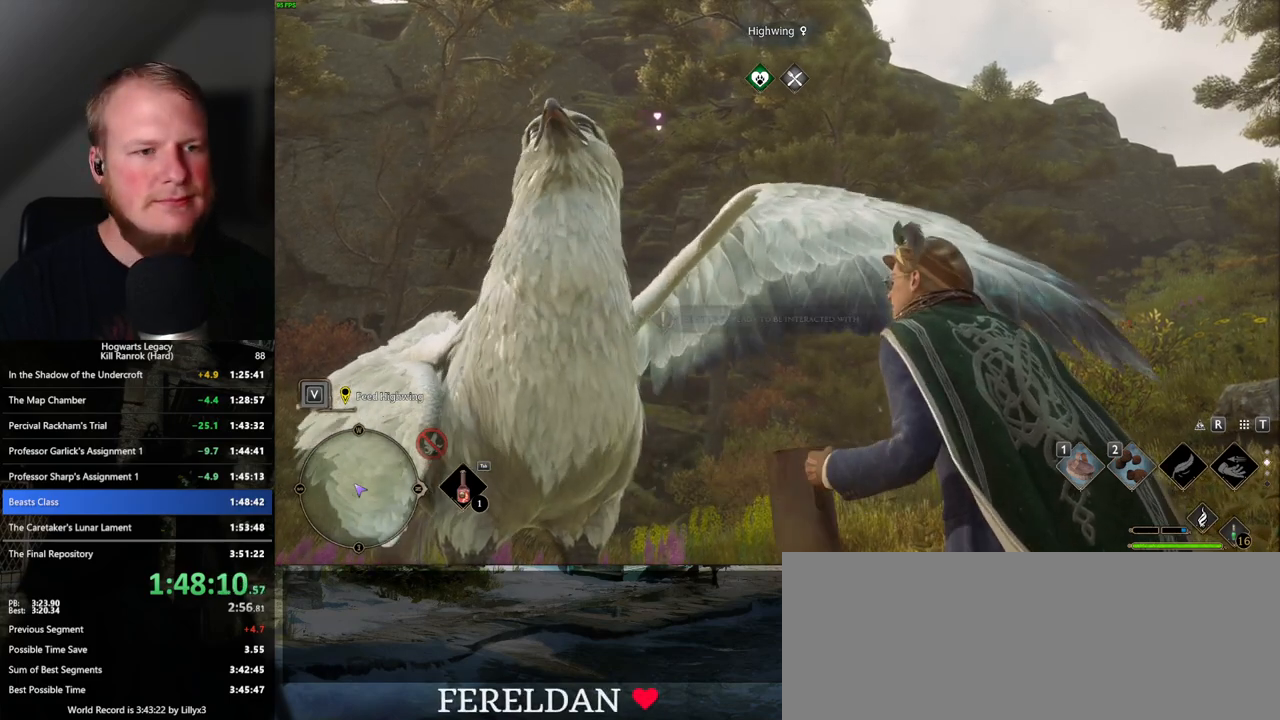
{"keys": ["2"], "mouse": [], "events": [[67, "2", "down"], [133, "2", "up"], [317, "2", "down"], [367, "2", "up"], [467, "2", "down"]]}
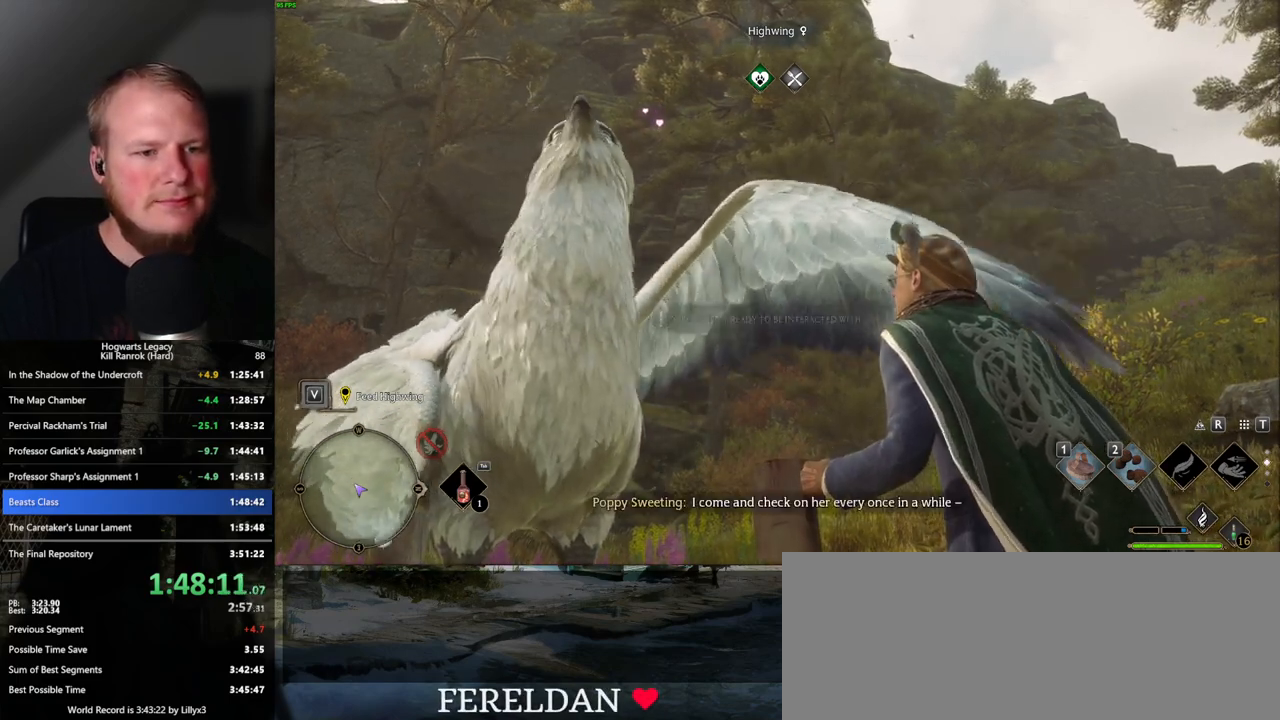
{"keys": ["2"], "mouse": [], "events": [[33, "2", "up"], [117, "2", "down"], [183, "2", "up"], [283, "2", "down"], [350, "2", "up"], [450, "2", "down"]]}
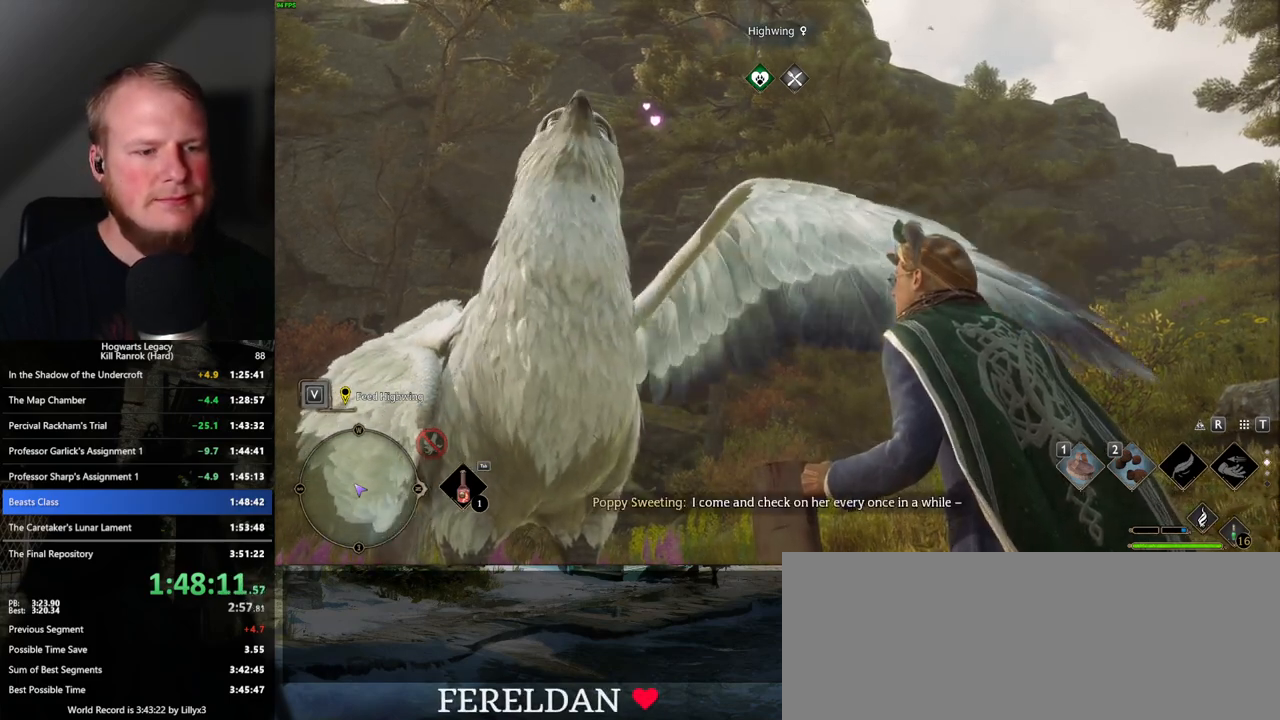
{"keys": [], "mouse": [], "events": [[17, "2", "up"], [117, "2", "down"], [150, "2", "up"], [267, "2", "down"], [300, "2", "up"], [400, "2", "down"], [450, "2", "up"]]}
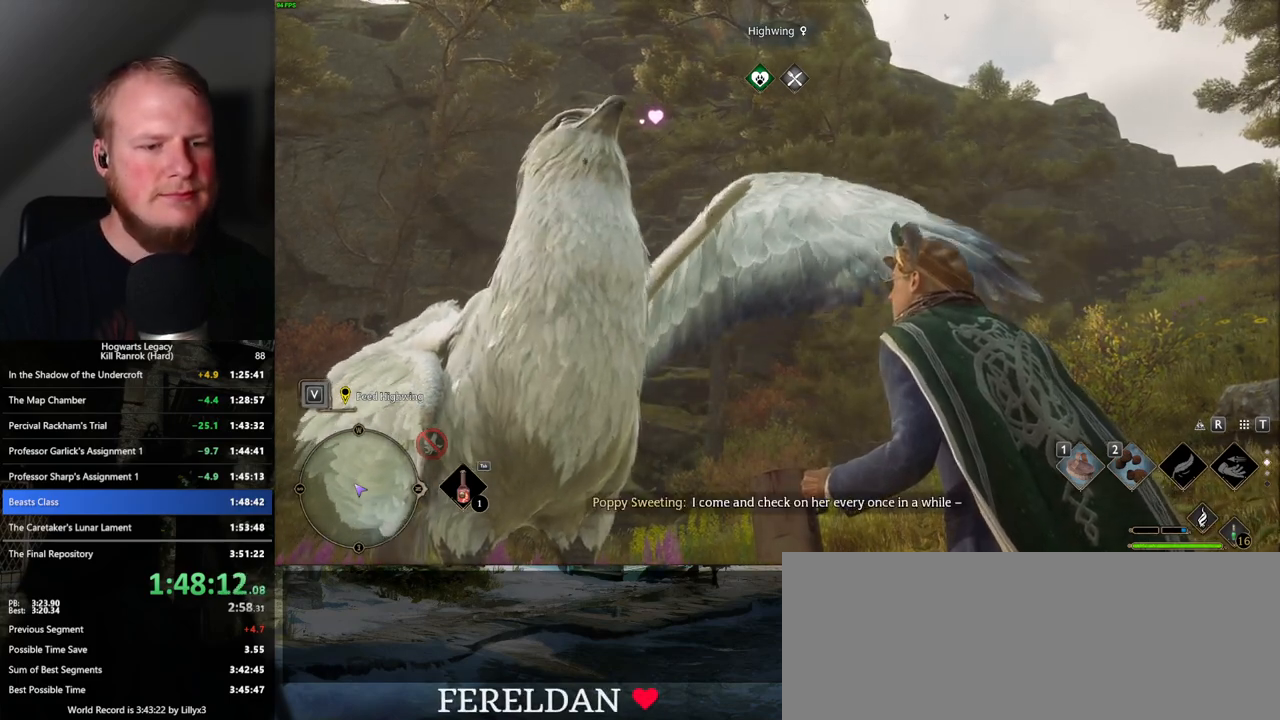
{"keys": ["2"], "mouse": [], "events": [[50, "2", "down"], [83, "2", "up"], [167, "2", "down"], [217, "2", "up"], [317, "2", "down"], [367, "2", "up"], [467, "2", "down"]]}
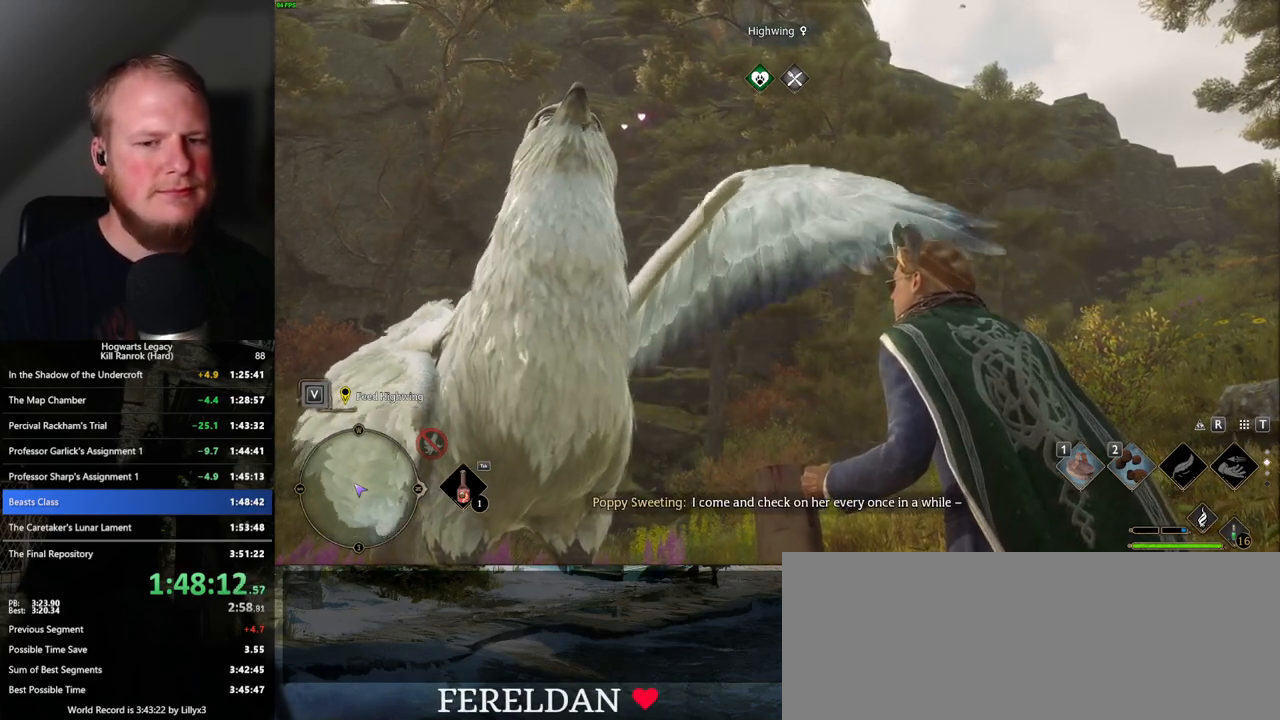
{"keys": ["2"], "mouse": [], "events": [[33, "2", "up"], [133, "2", "down"], [200, "2", "up"], [300, "2", "down"], [350, "2", "up"], [450, "2", "down"]]}
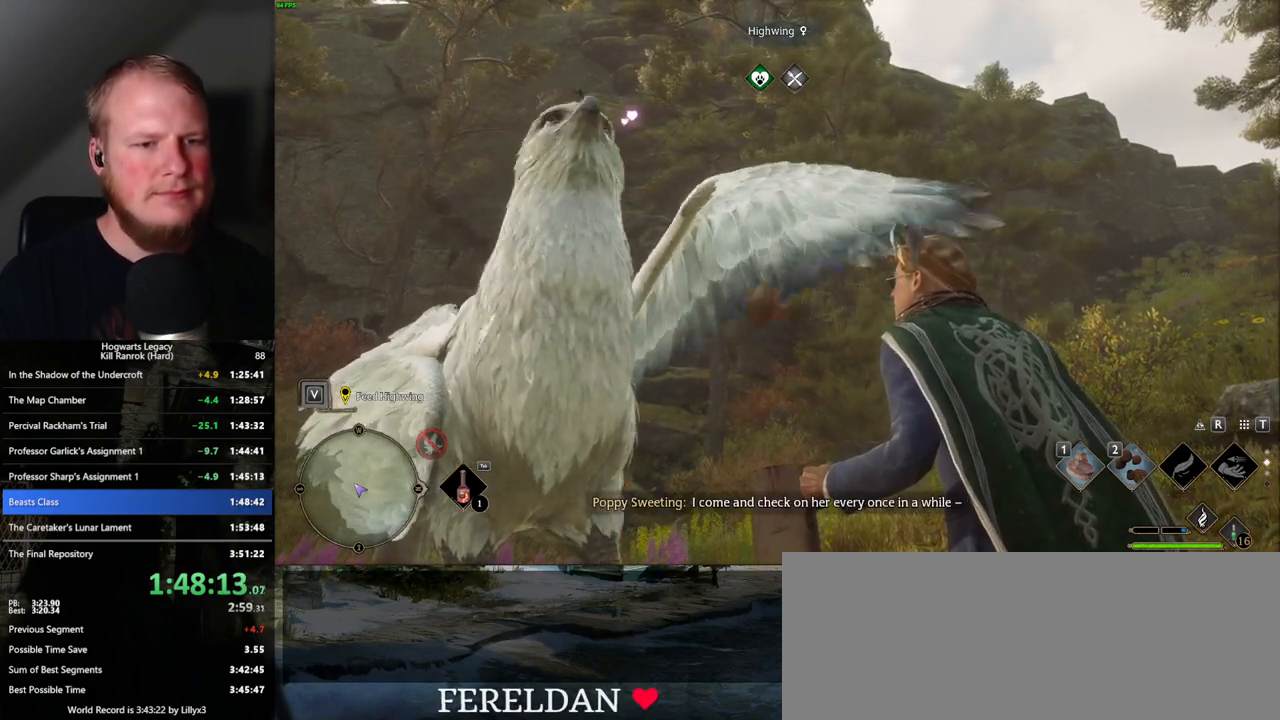
{"keys": ["2"], "mouse": [], "events": [[17, "2", "up"], [117, "2", "down"], [167, "2", "up"], [267, "2", "down"], [317, "2", "up"], [400, "2", "down"], [433, "2", "up"], [500, "2", "down"]]}
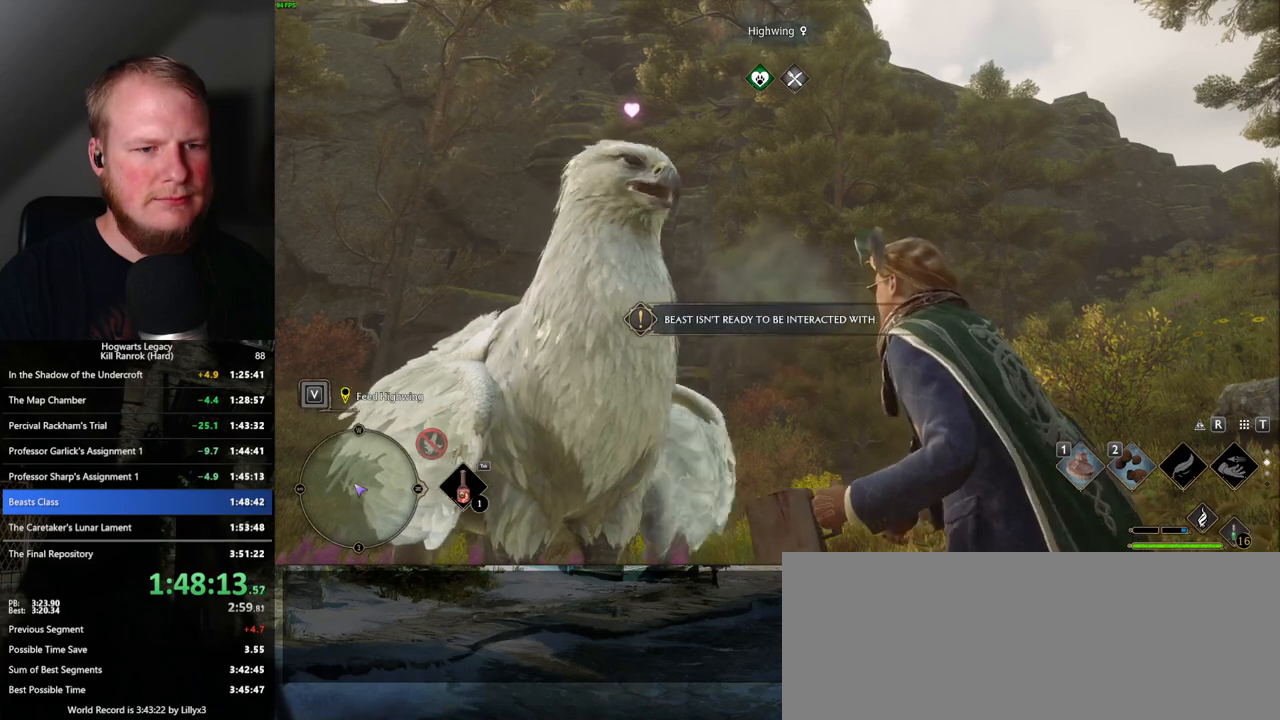
{"keys": [], "mouse": [], "events": [[83, "2", "up"], [233, "2", "down"], [283, "2", "up"]]}